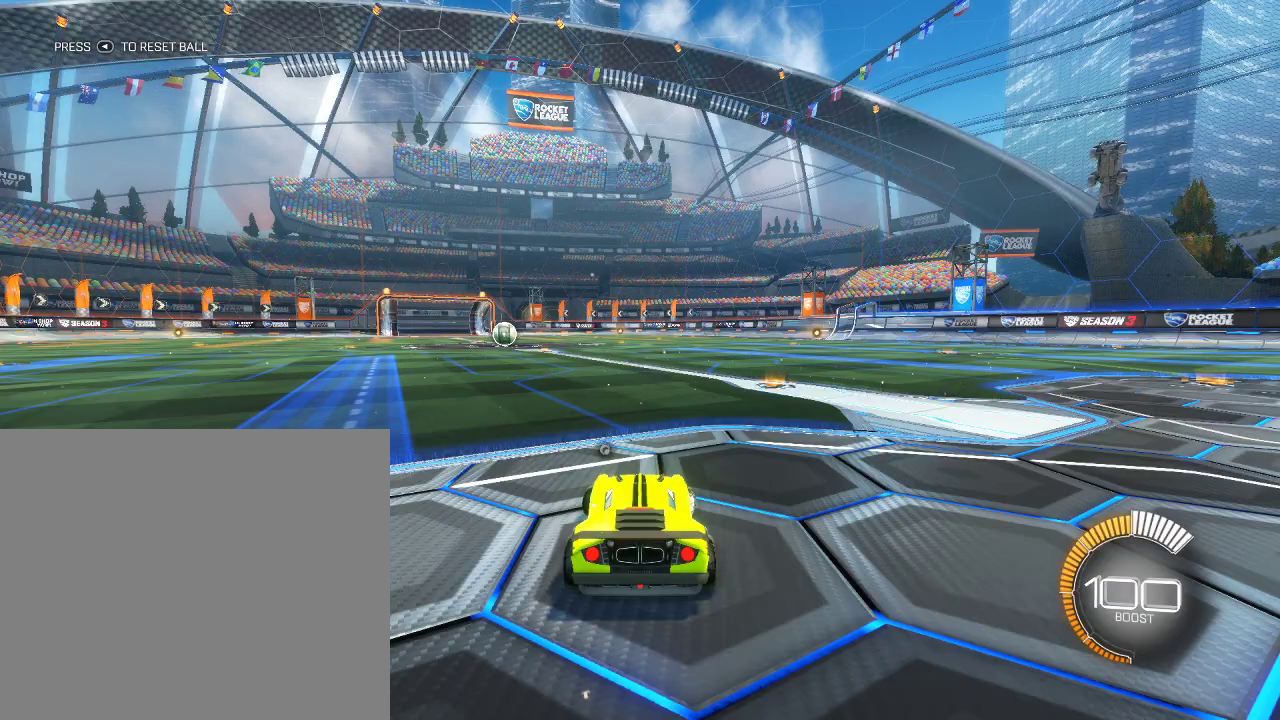
Gameplay with a controller (PlayStation layout); each line is a JSON object with the inputs held at the frame after it (dt_ms = milliseconds from this image to that frame). "events" lists button and stick changes between this image and that frame as [ms after this image, input, new state], when the widget could be followed in between.
{"dt_ms": 700, "buttons": [], "left_stick": "right", "right_stick": "center"}
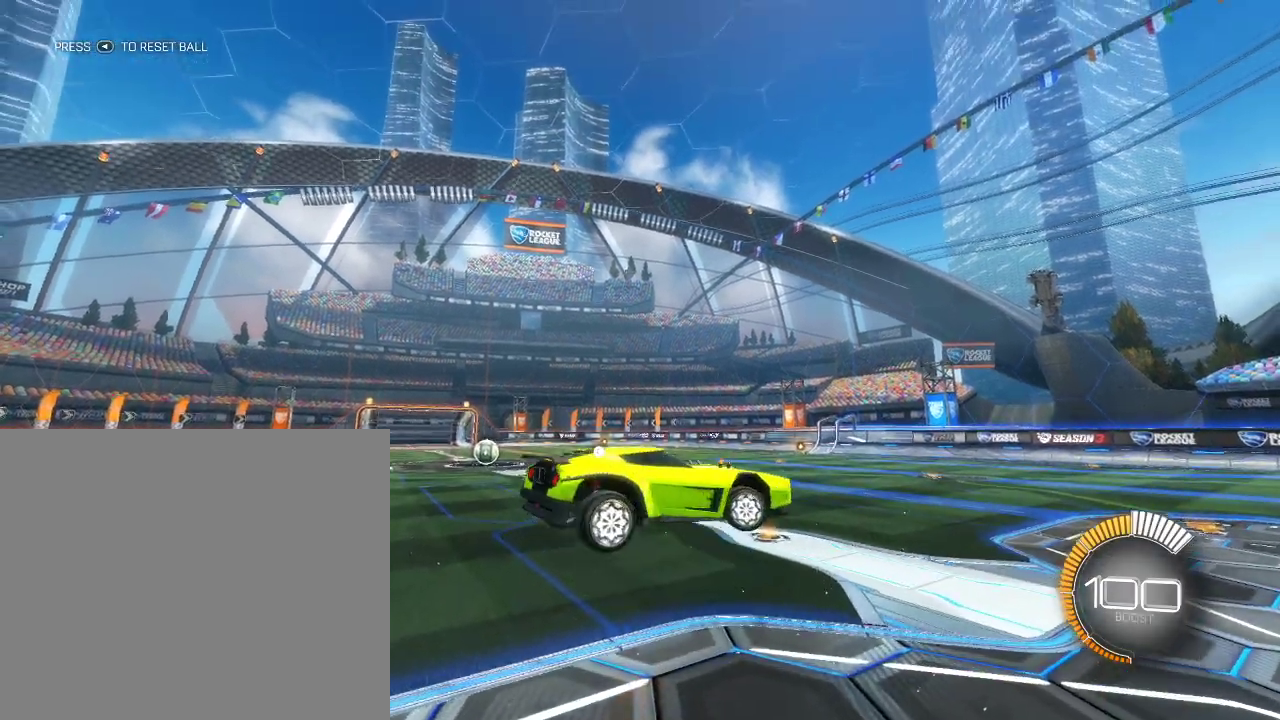
{"dt_ms": 300, "buttons": [], "left_stick": "right", "right_stick": "center", "events": []}
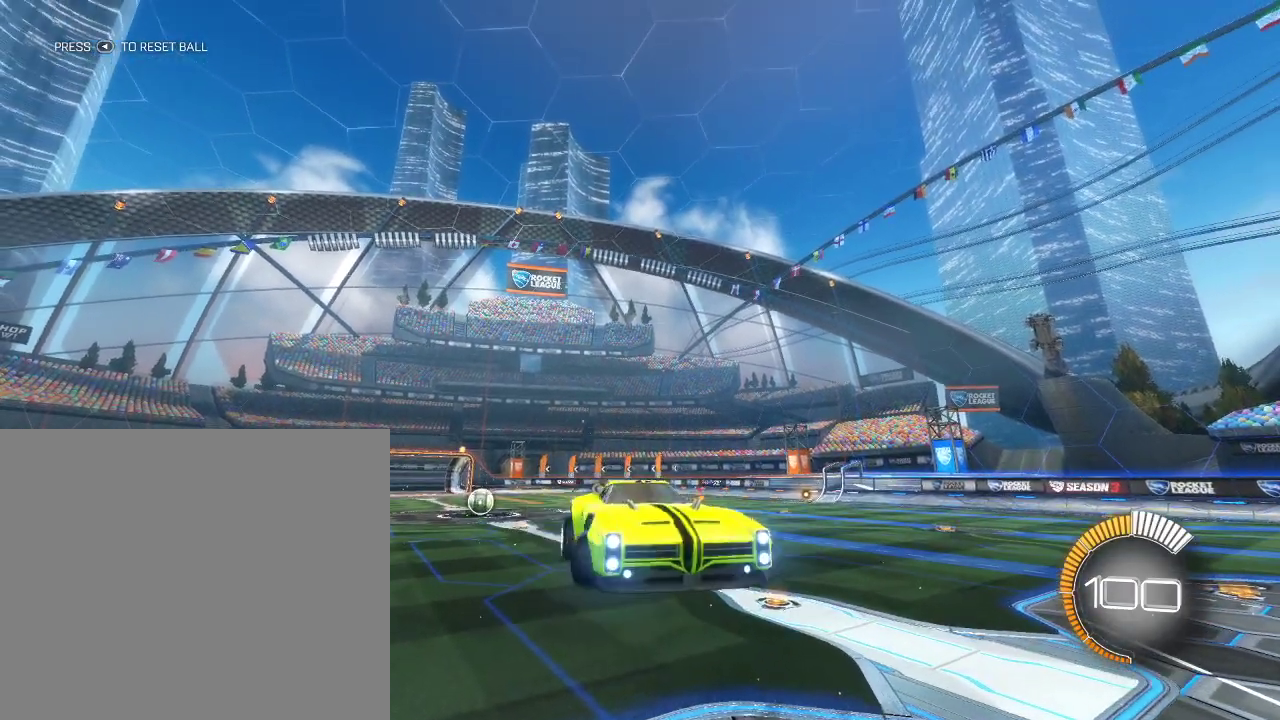
{"dt_ms": 400, "buttons": [], "left_stick": "right", "right_stick": "center", "events": []}
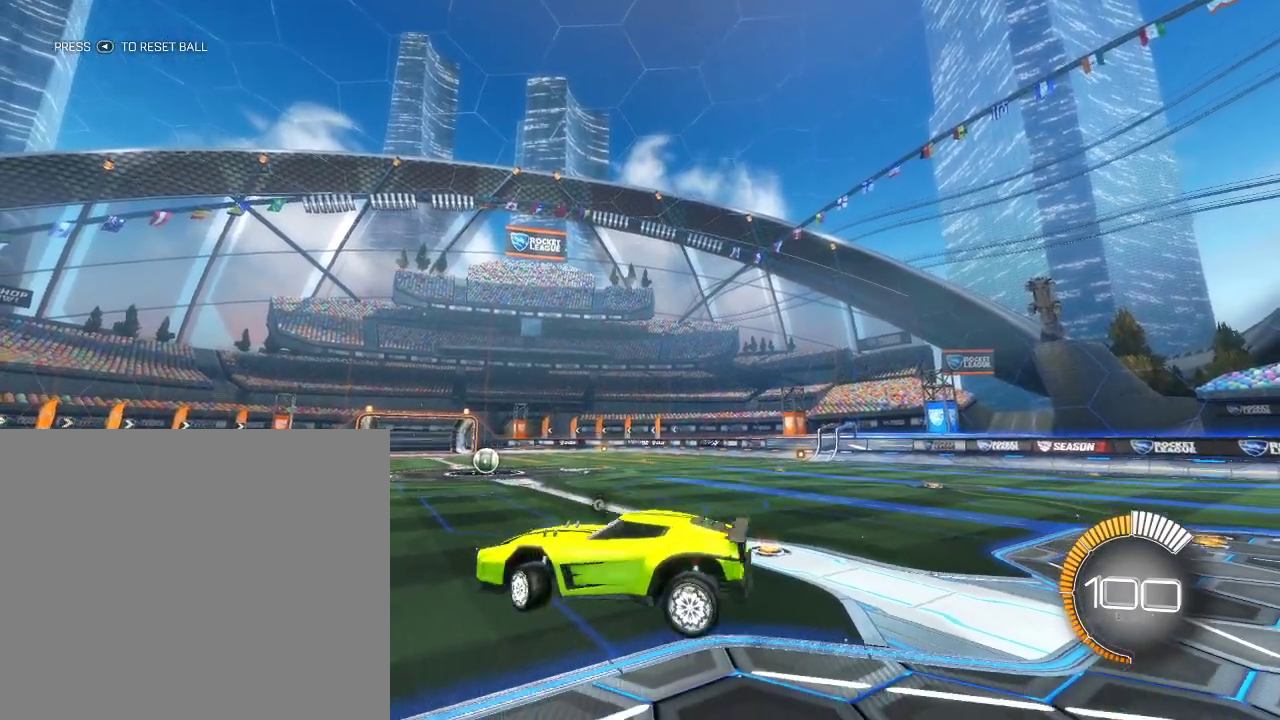
{"dt_ms": 800, "buttons": ["CROSS"], "left_stick": "right", "right_stick": "center", "events": [[717, "CROSS", "down"]]}
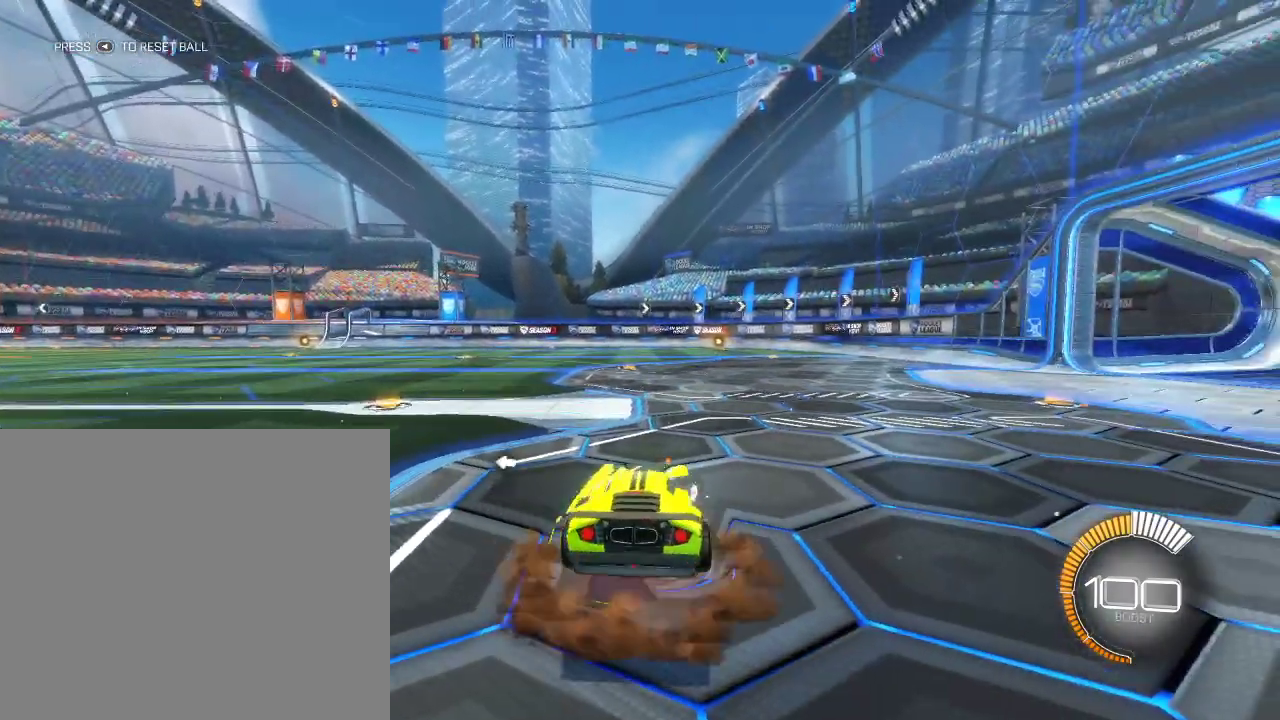
{"dt_ms": 300, "buttons": [], "left_stick": "right", "right_stick": "center", "events": [[117, "CROSS", "up"]]}
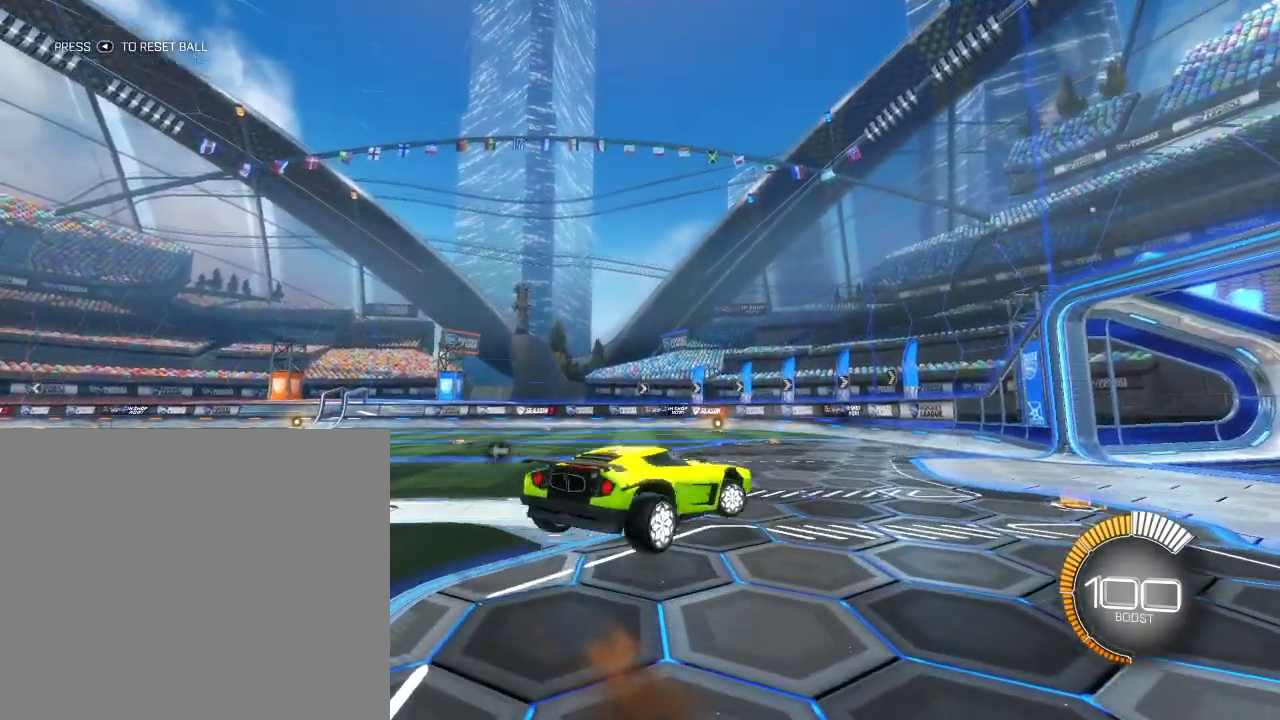
{"dt_ms": 400, "buttons": [], "left_stick": "right", "right_stick": "center", "events": []}
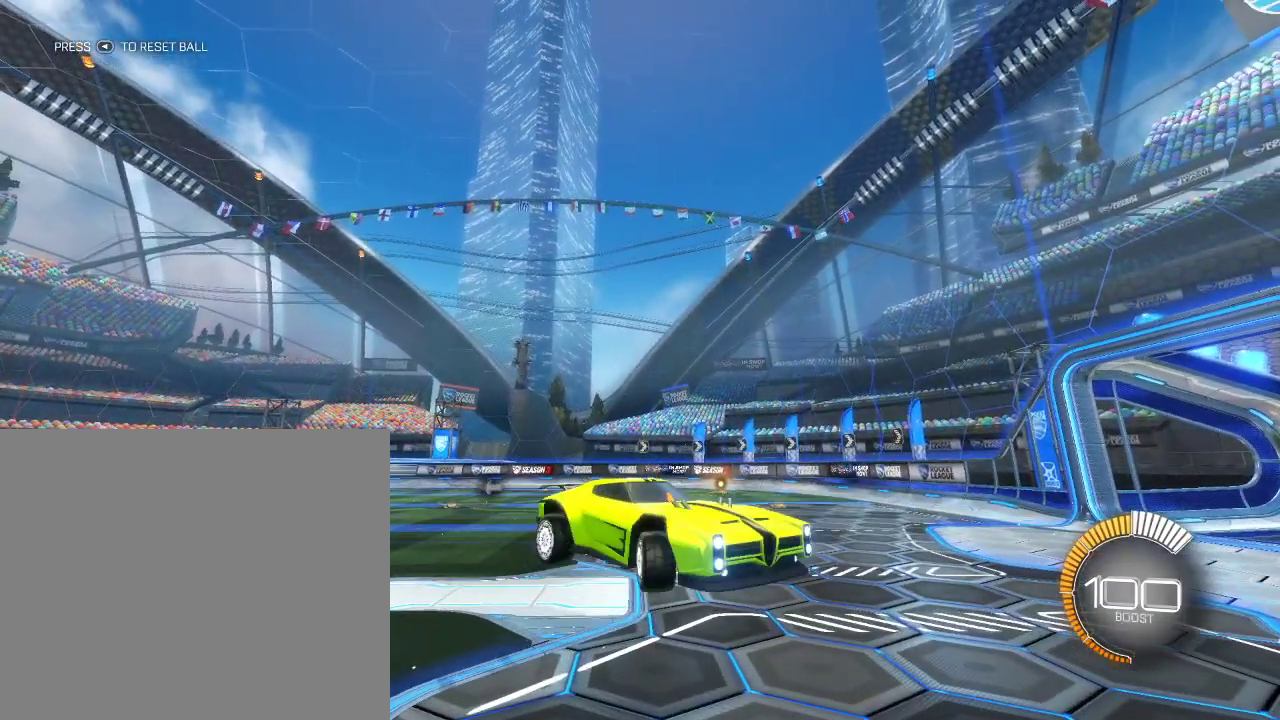
{"dt_ms": 700, "buttons": [], "left_stick": "center", "right_stick": "center", "events": [[383, "left_stick", "center"]]}
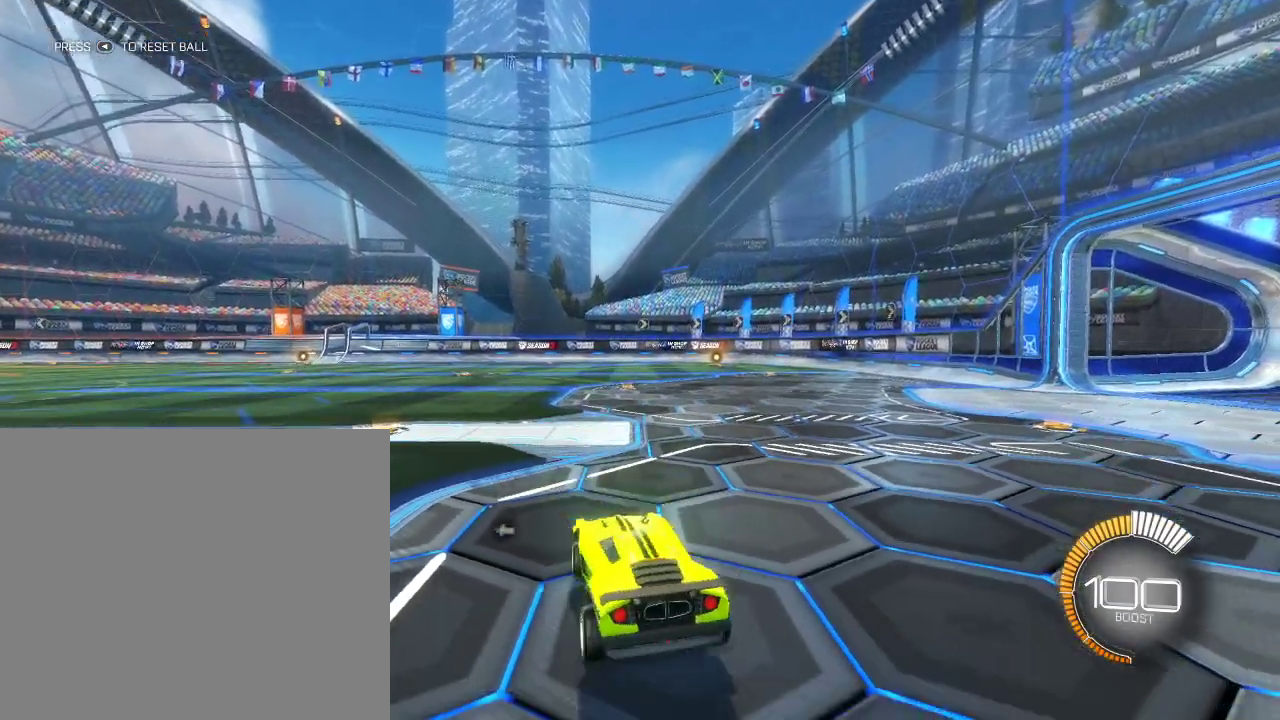
{"dt_ms": 400, "buttons": [], "left_stick": "right", "right_stick": "center", "events": [[167, "left_stick", "right"]]}
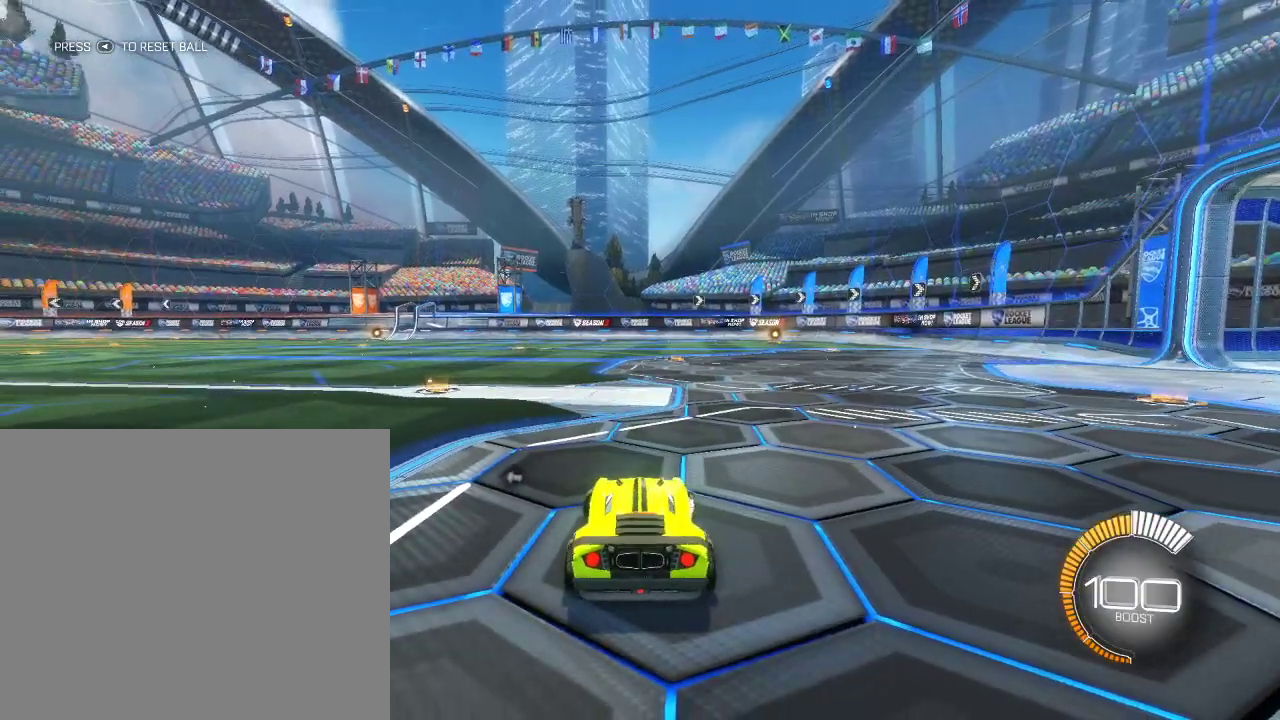
{"dt_ms": 400, "buttons": [], "left_stick": "right", "right_stick": "center", "events": []}
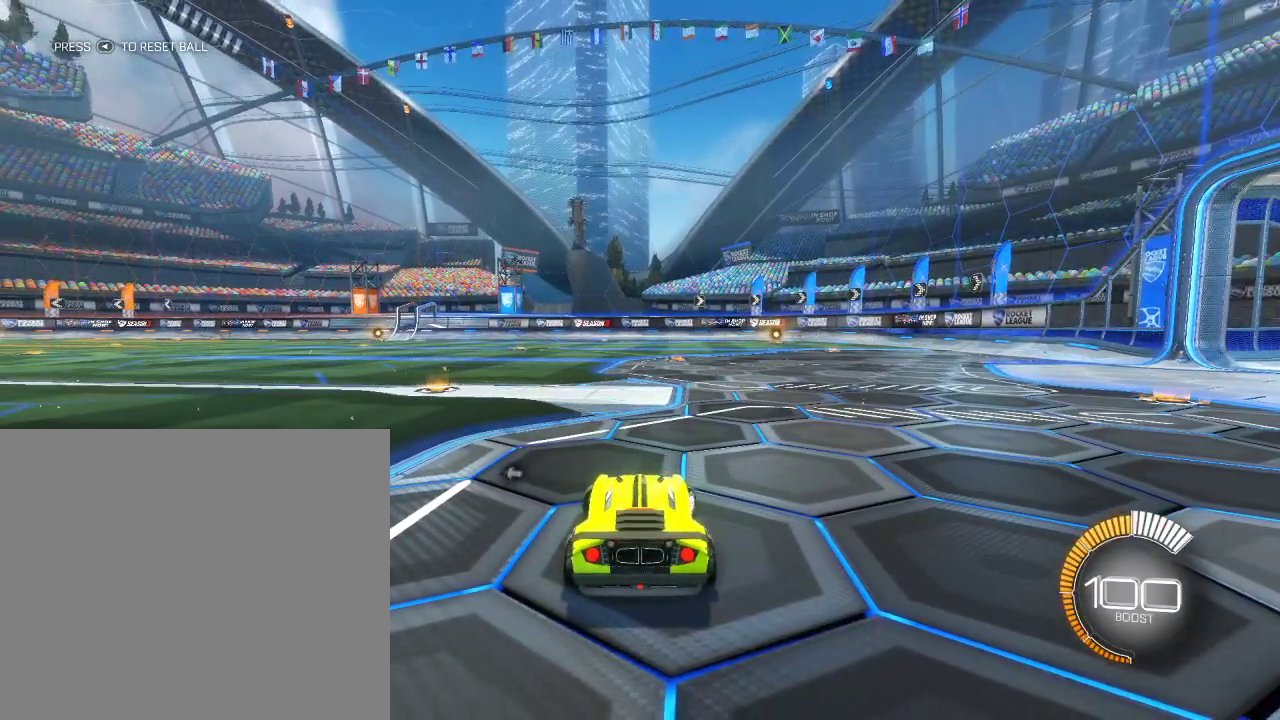
{"dt_ms": 600, "buttons": [], "left_stick": "right", "right_stick": "center", "events": []}
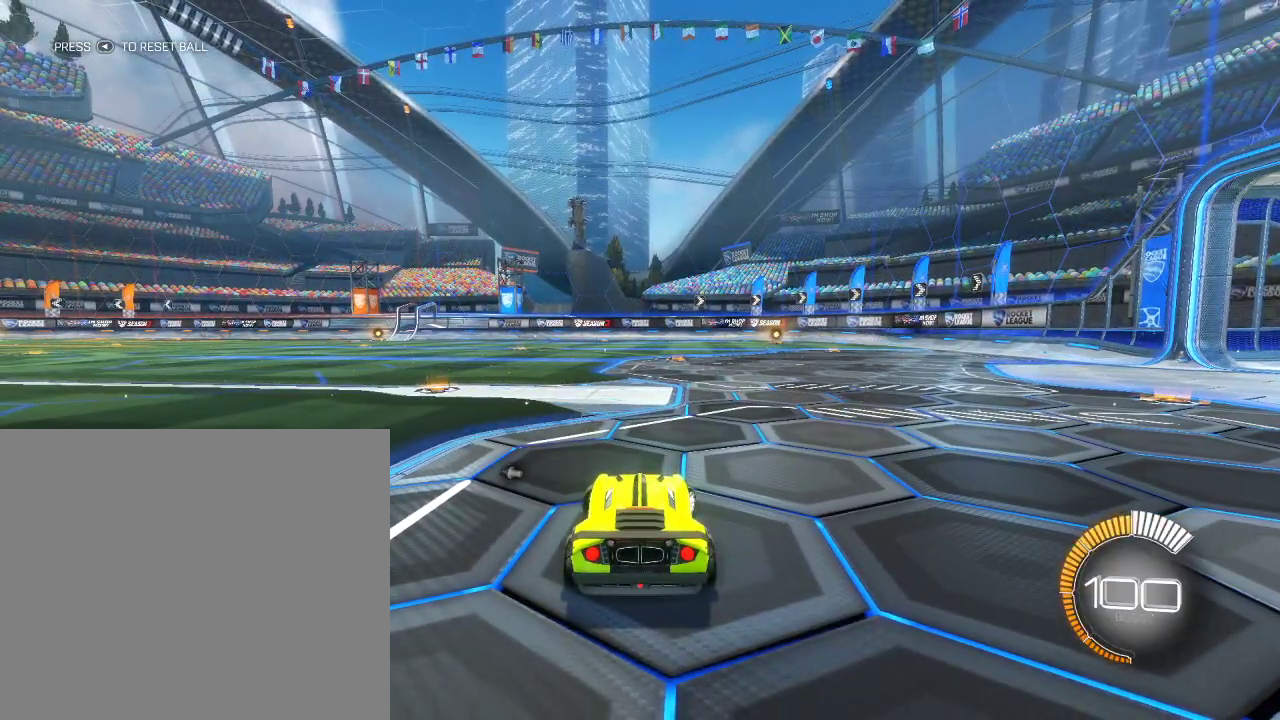
{"dt_ms": 700, "buttons": ["CROSS", "L1"], "left_stick": "right", "right_stick": "center", "events": [[50, "CROSS", "down"], [50, "L1", "down"]]}
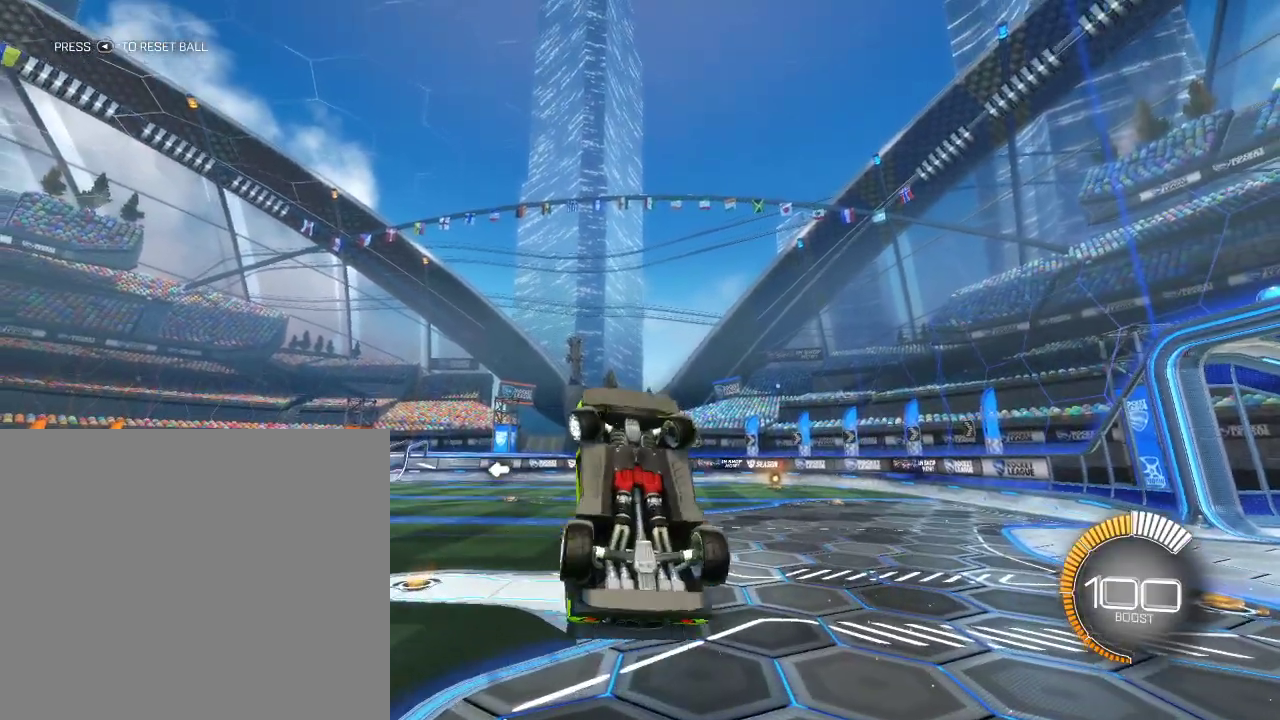
{"dt_ms": 300, "buttons": [], "left_stick": "right", "right_stick": "center", "events": [[250, "CROSS", "up"], [300, "L1", "up"]]}
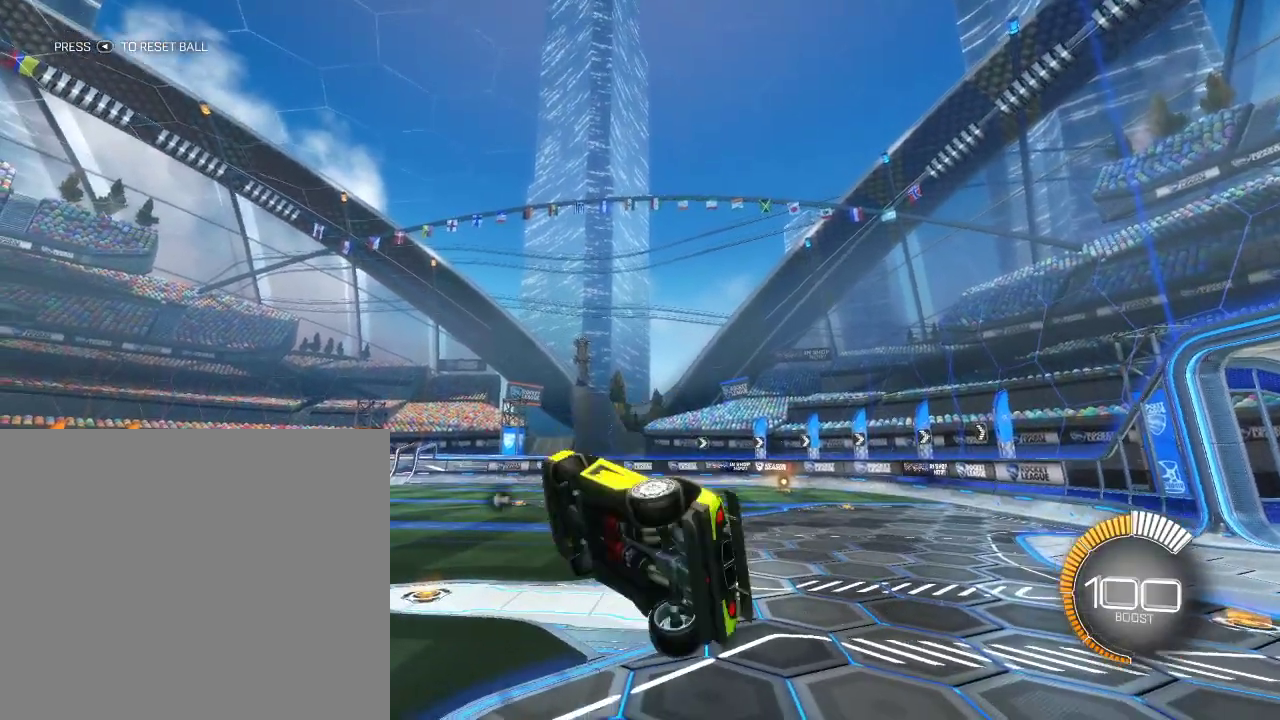
{"dt_ms": 400, "buttons": [], "left_stick": "right", "right_stick": "center", "events": []}
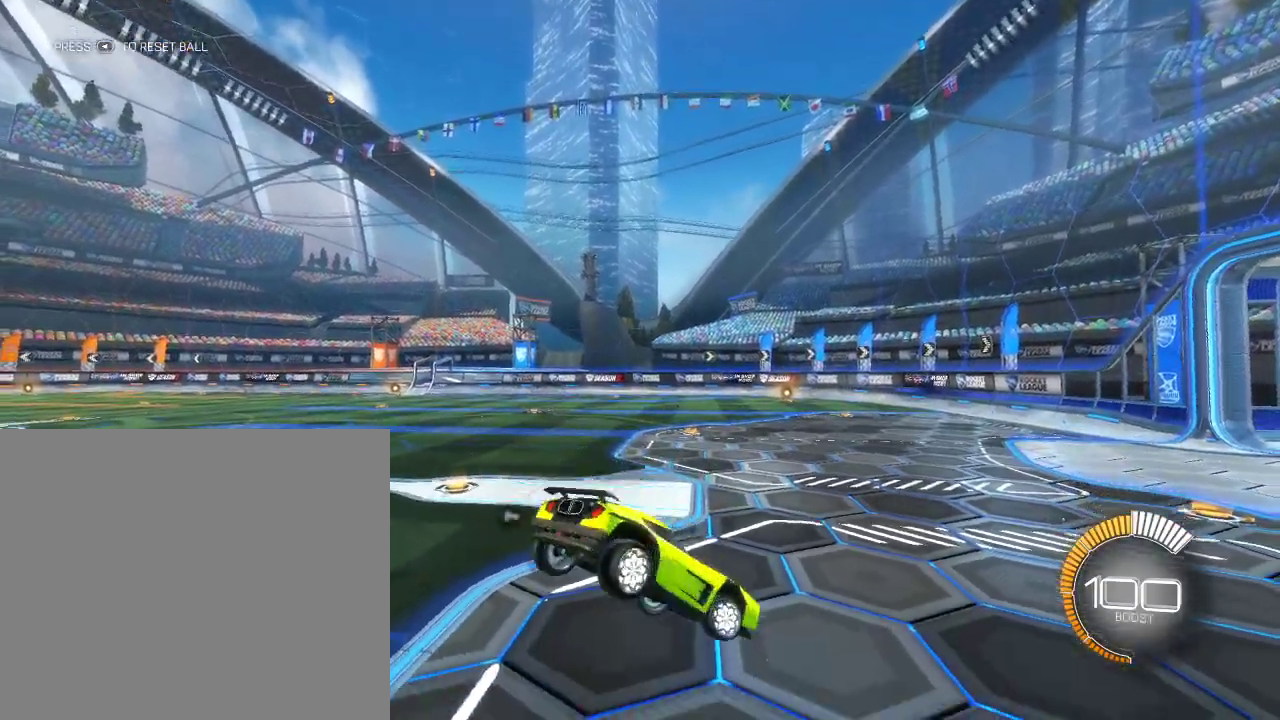
{"dt_ms": 700, "buttons": ["SQUARE", "R2"], "left_stick": "right", "right_stick": "center", "events": [[450, "R2", "down"], [483, "SQUARE", "down"]]}
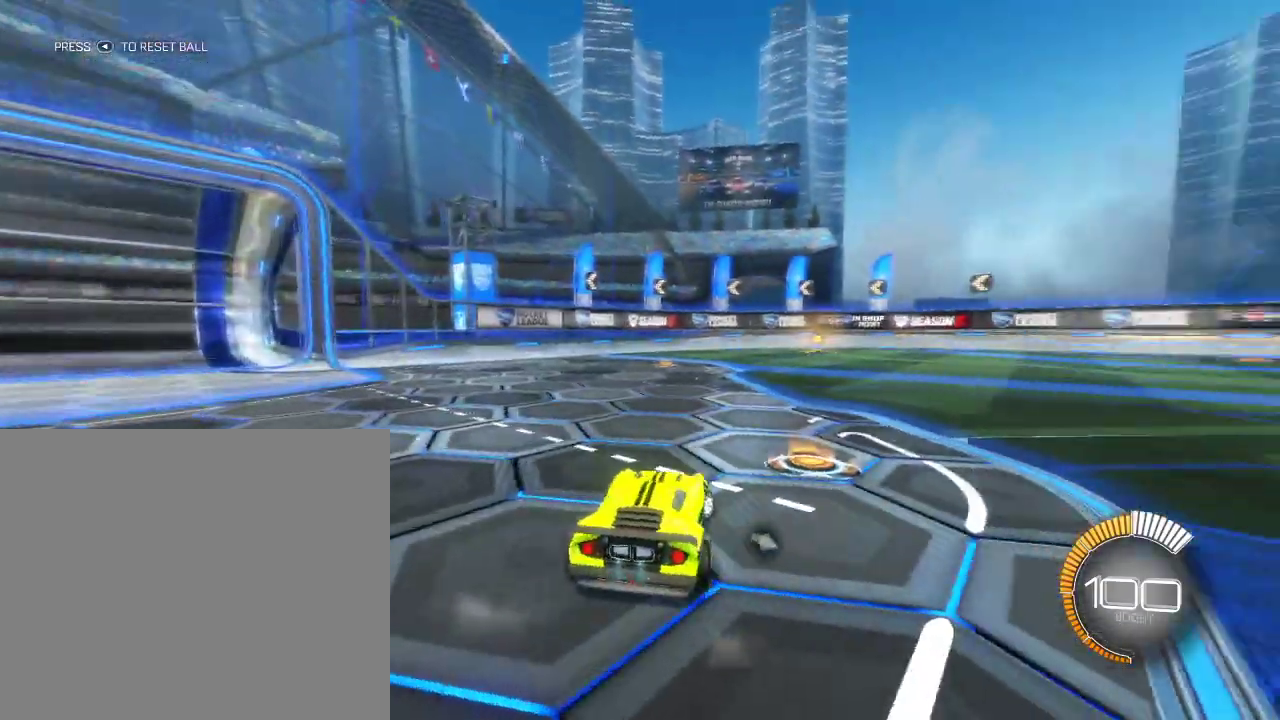
{"dt_ms": 400, "buttons": ["SQUARE", "R2"], "left_stick": "right", "right_stick": "center", "events": []}
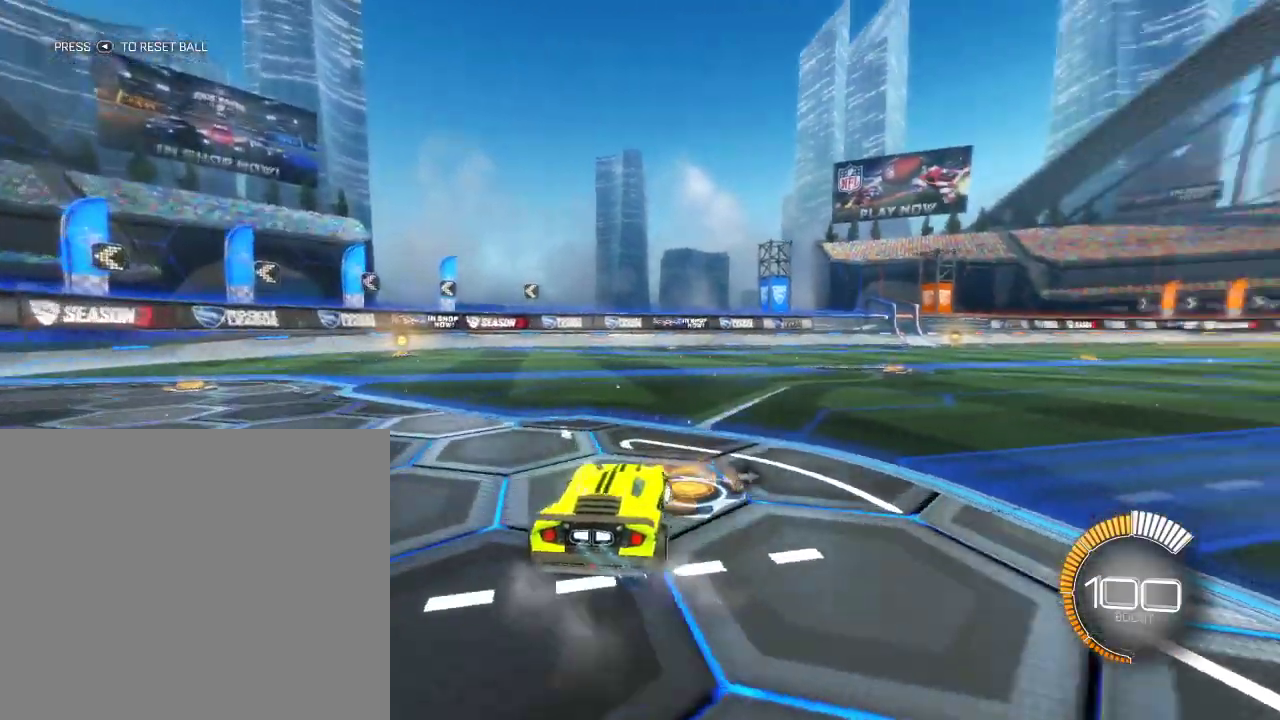
{"dt_ms": 300, "buttons": ["SQUARE", "R2"], "left_stick": "right", "right_stick": "center", "events": []}
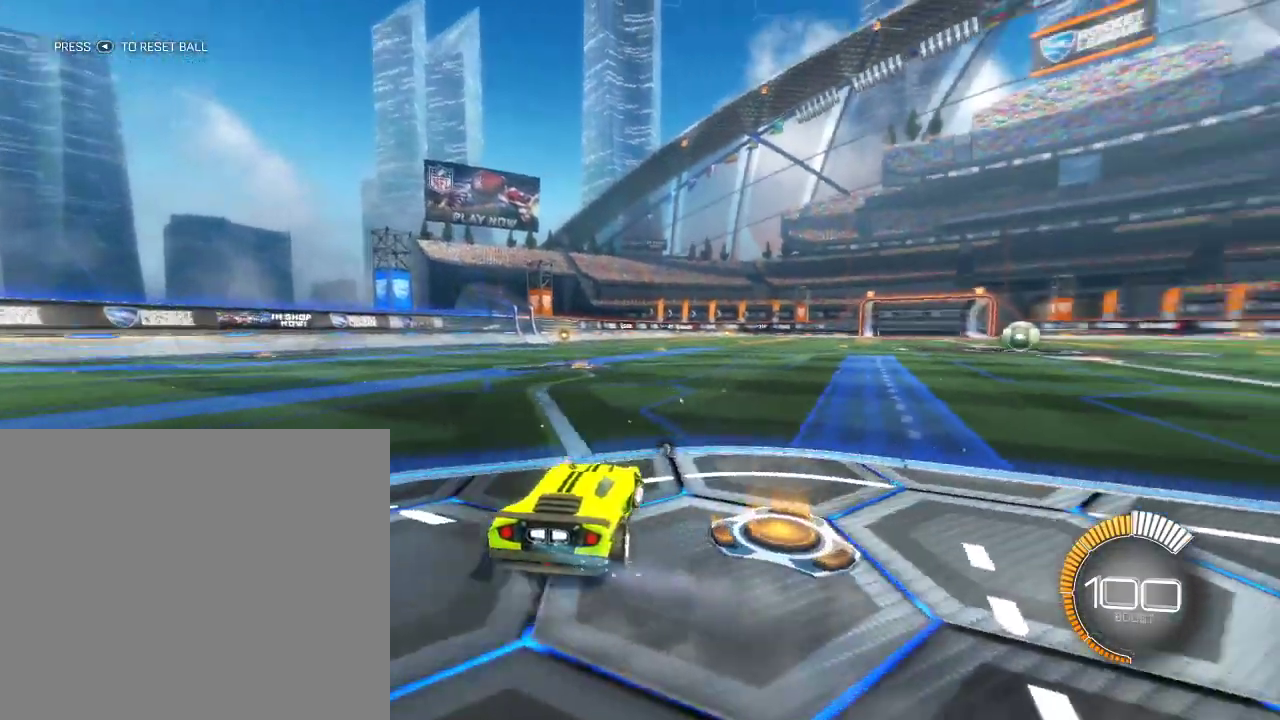
{"dt_ms": 700, "buttons": ["R2"], "left_stick": "center", "right_stick": "center", "events": [[117, "R2", "up"], [117, "left_stick", "center"], [133, "SQUARE", "up"], [500, "R2", "down"], [550, "left_stick", "left"], [600, "left_stick", "center"]]}
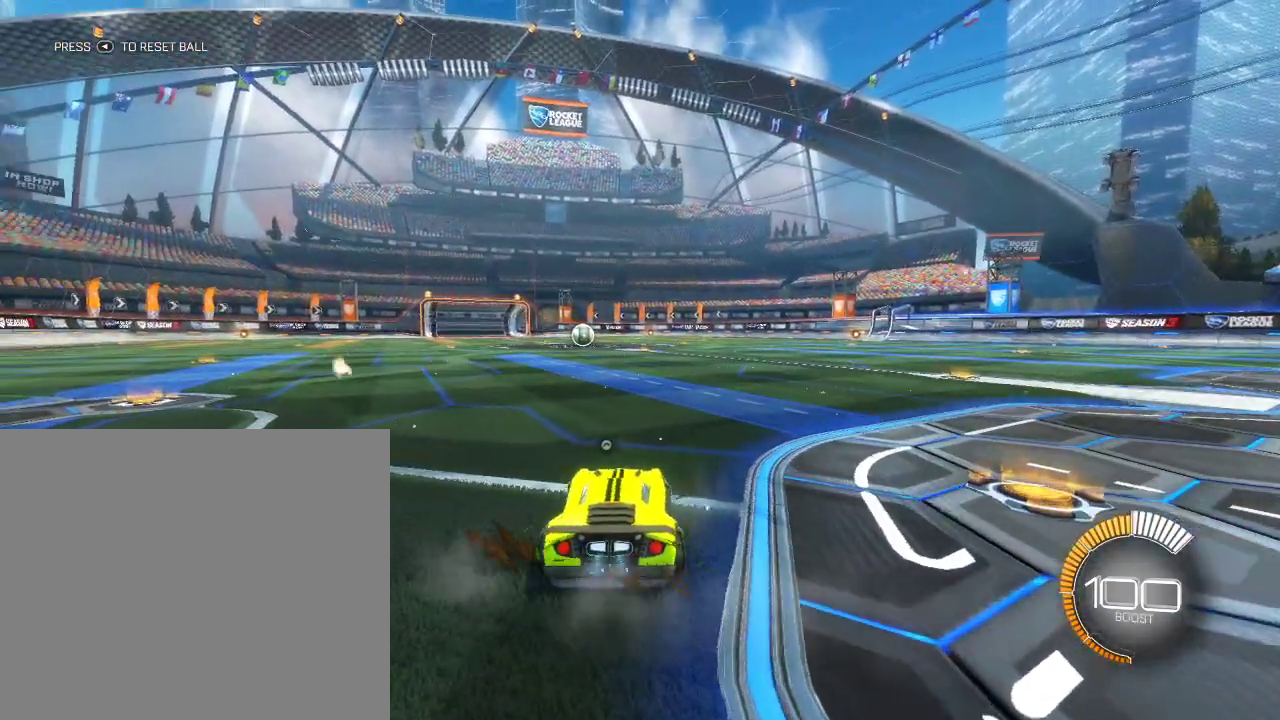
{"dt_ms": 700, "buttons": [], "left_stick": "center", "right_stick": "center", "events": [[167, "R2", "up"]]}
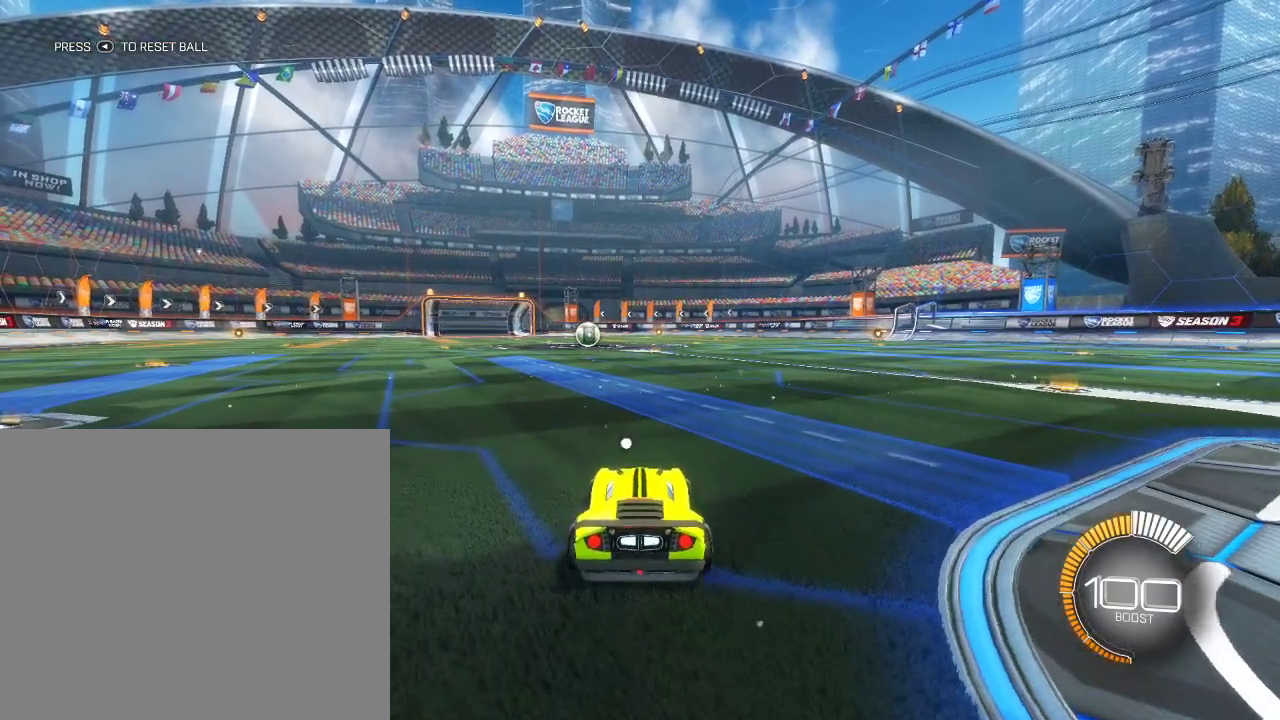
{"dt_ms": 300, "buttons": [], "left_stick": "left", "right_stick": "center", "events": [[267, "left_stick", "left"]]}
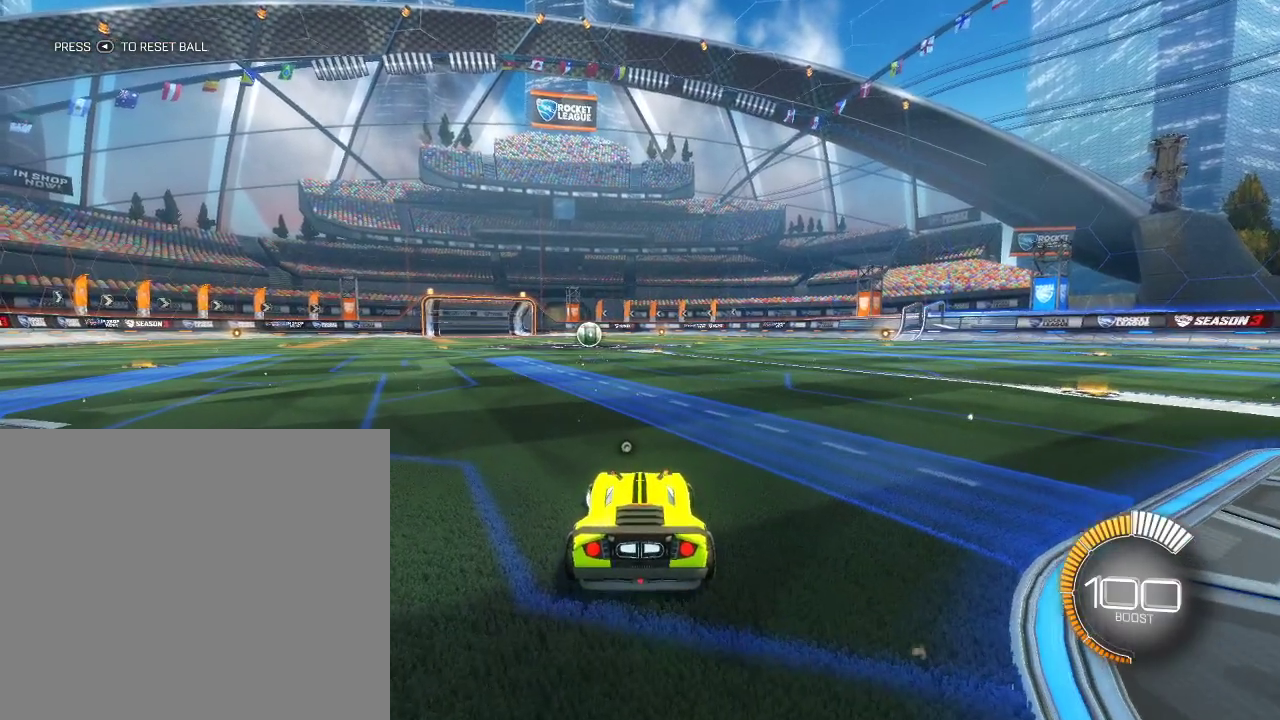
{"dt_ms": 500, "buttons": [], "left_stick": "left", "right_stick": "center", "events": []}
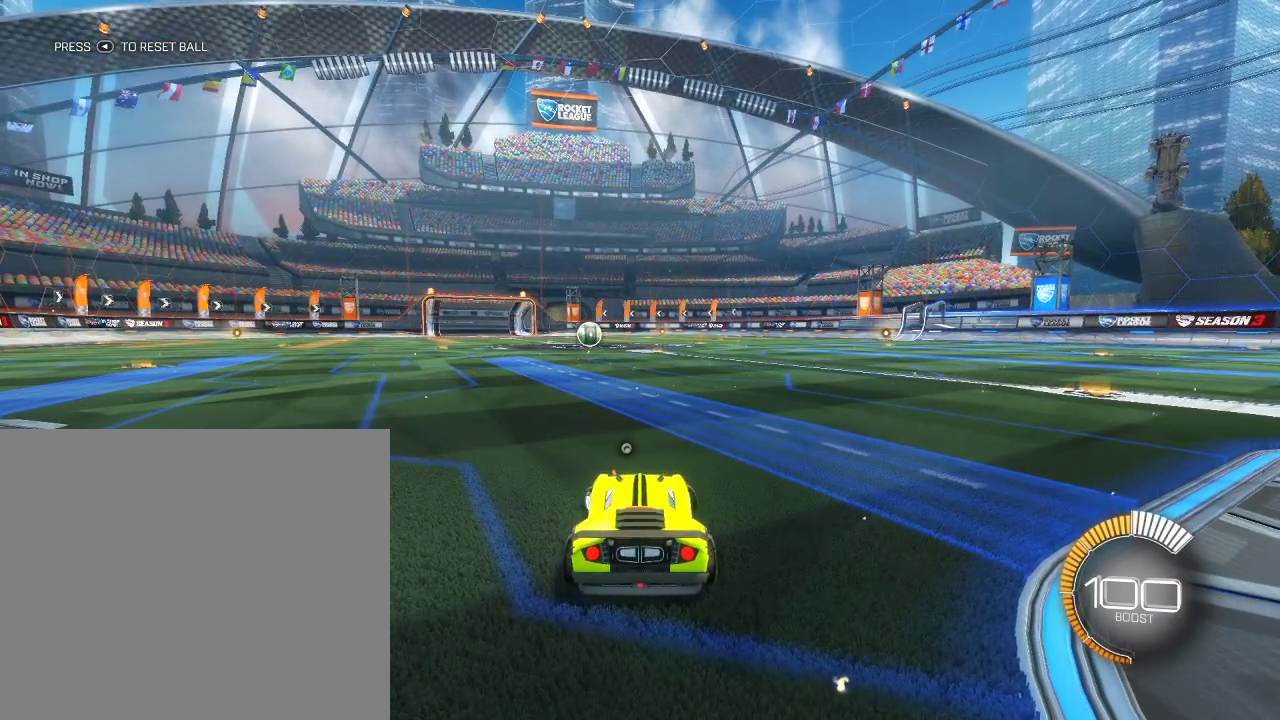
{"dt_ms": 500, "buttons": [], "left_stick": "left", "right_stick": "center", "events": []}
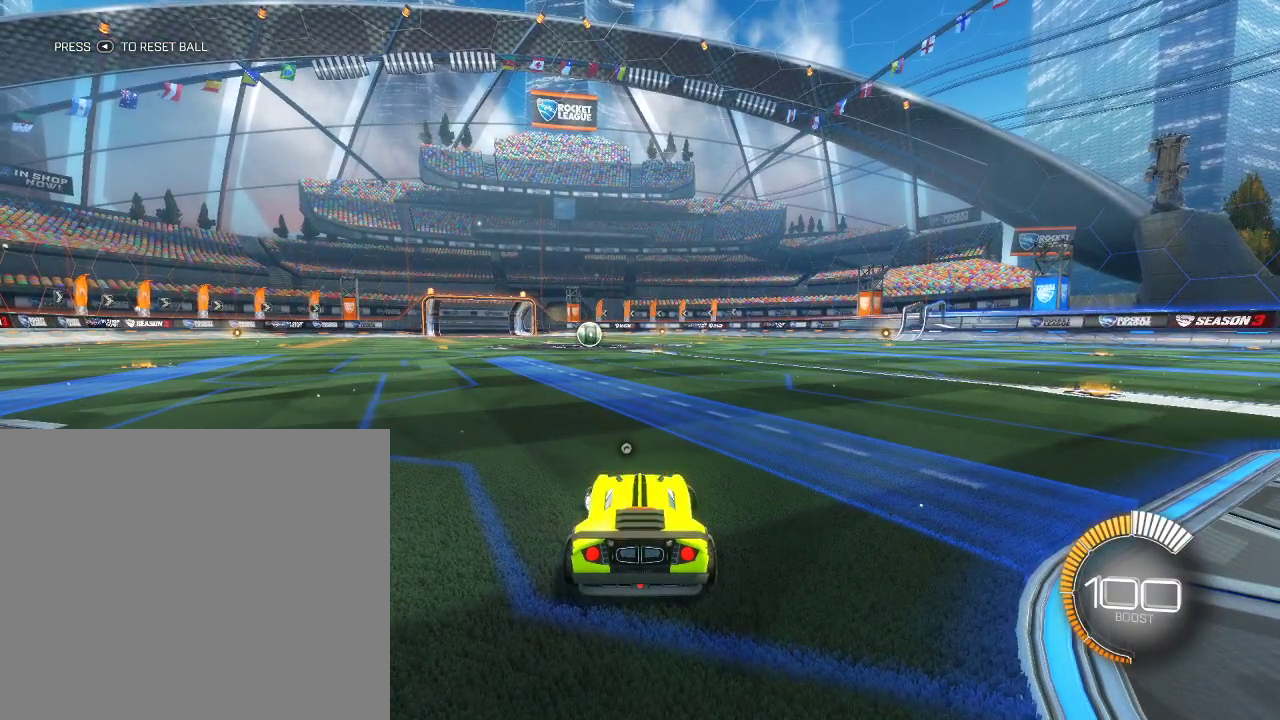
{"dt_ms": 500, "buttons": [], "left_stick": "left", "right_stick": "center", "events": []}
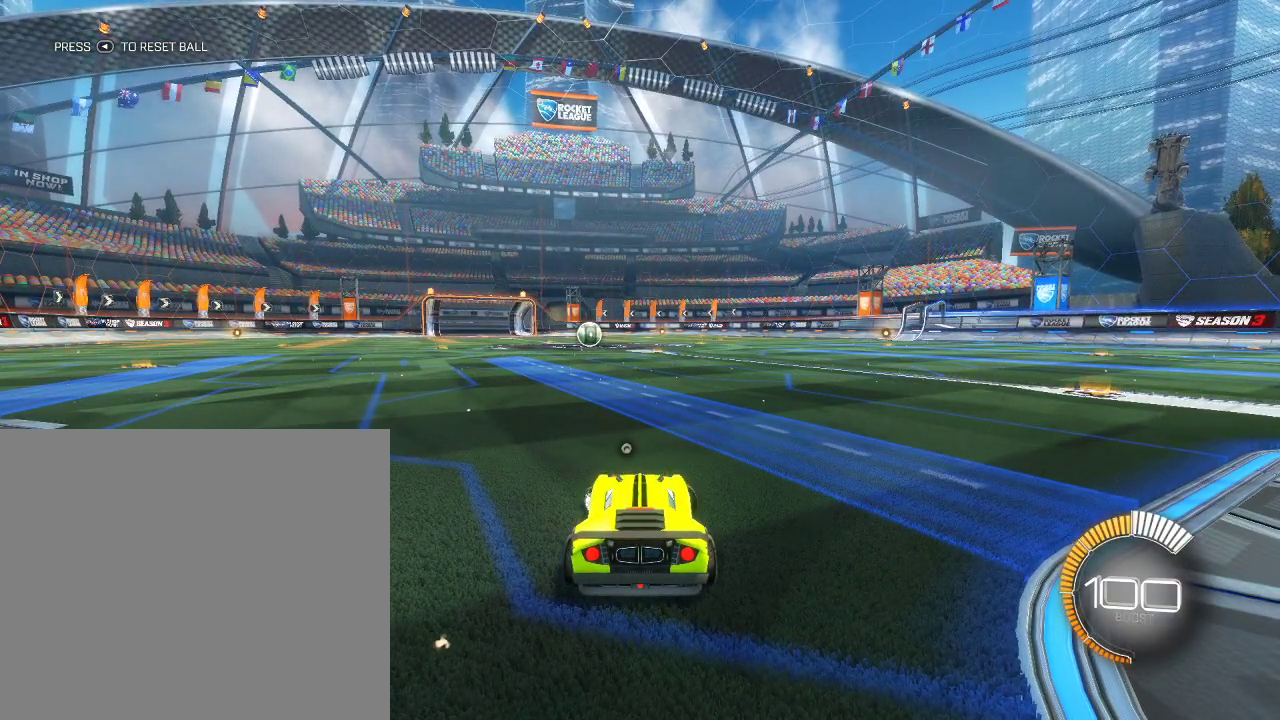
{"dt_ms": 300, "buttons": ["R1"], "left_stick": "left", "right_stick": "center", "events": [[83, "R1", "down"], [117, "CROSS", "down"], [300, "CROSS", "up"]]}
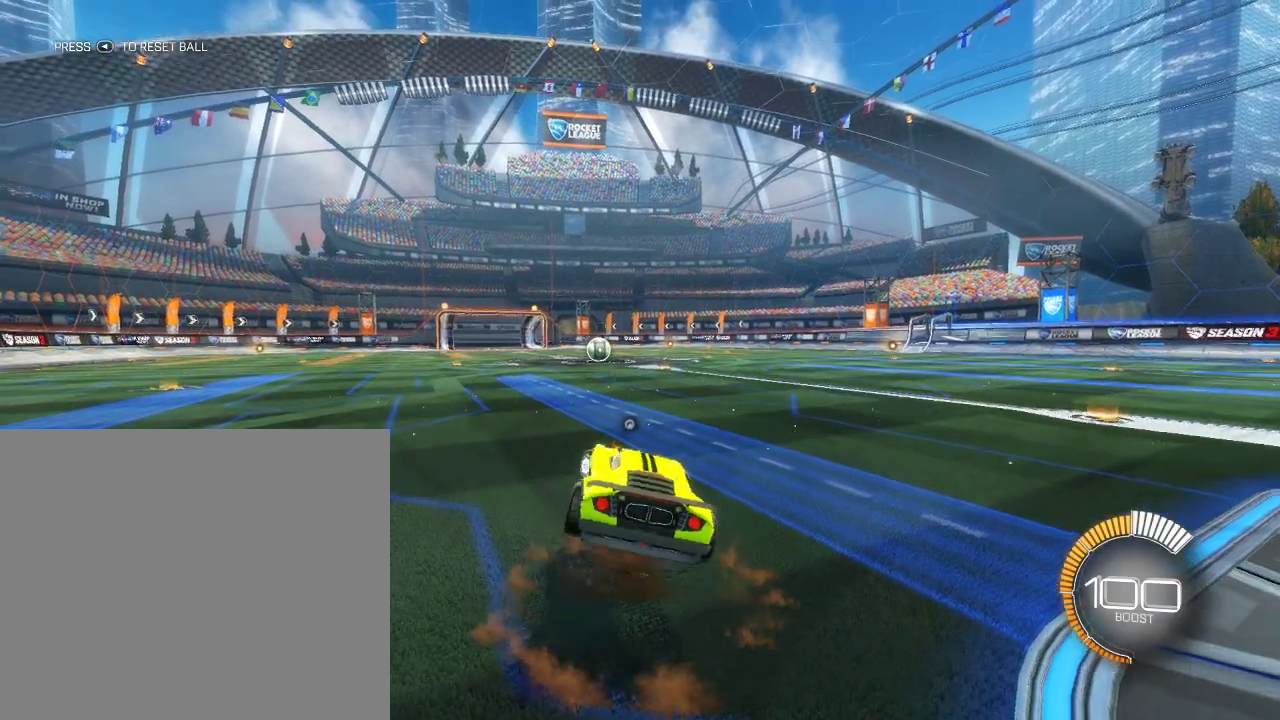
{"dt_ms": 700, "buttons": ["R1"], "left_stick": "left", "right_stick": "center", "events": []}
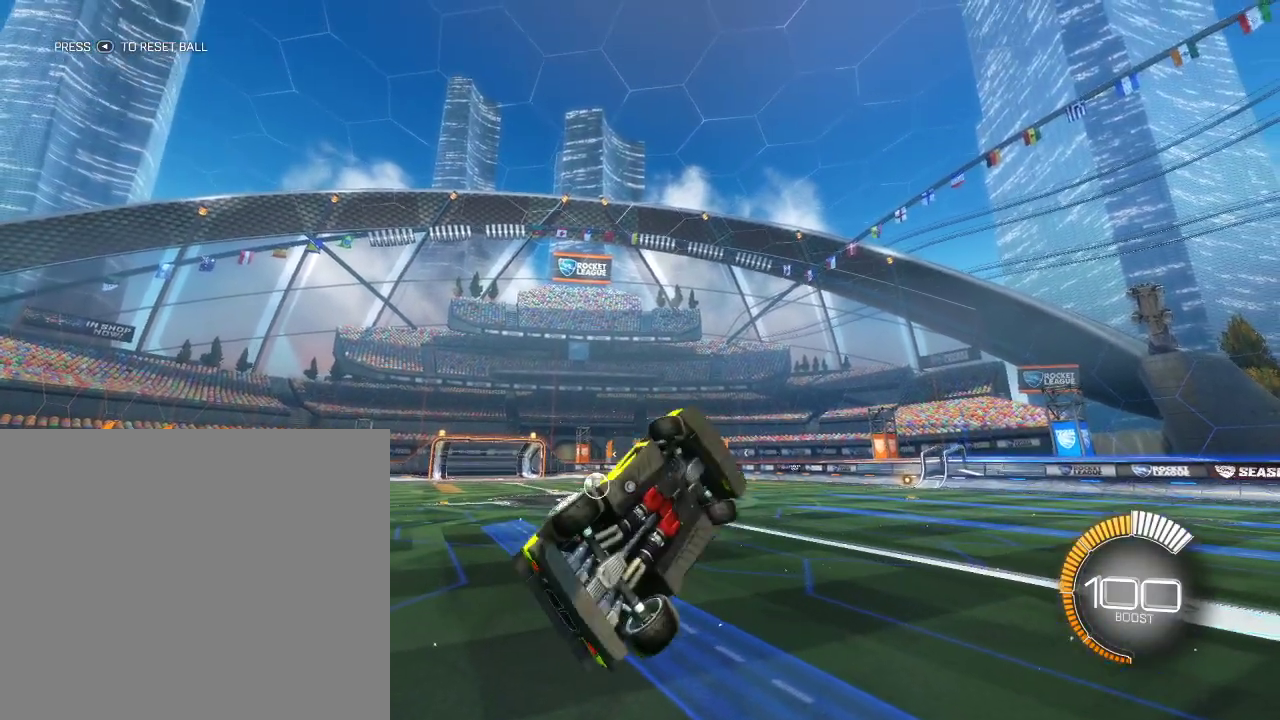
{"dt_ms": 700, "buttons": [], "left_stick": "left", "right_stick": "center", "events": [[267, "R1", "up"], [367, "L1", "down"], [450, "L1", "up"]]}
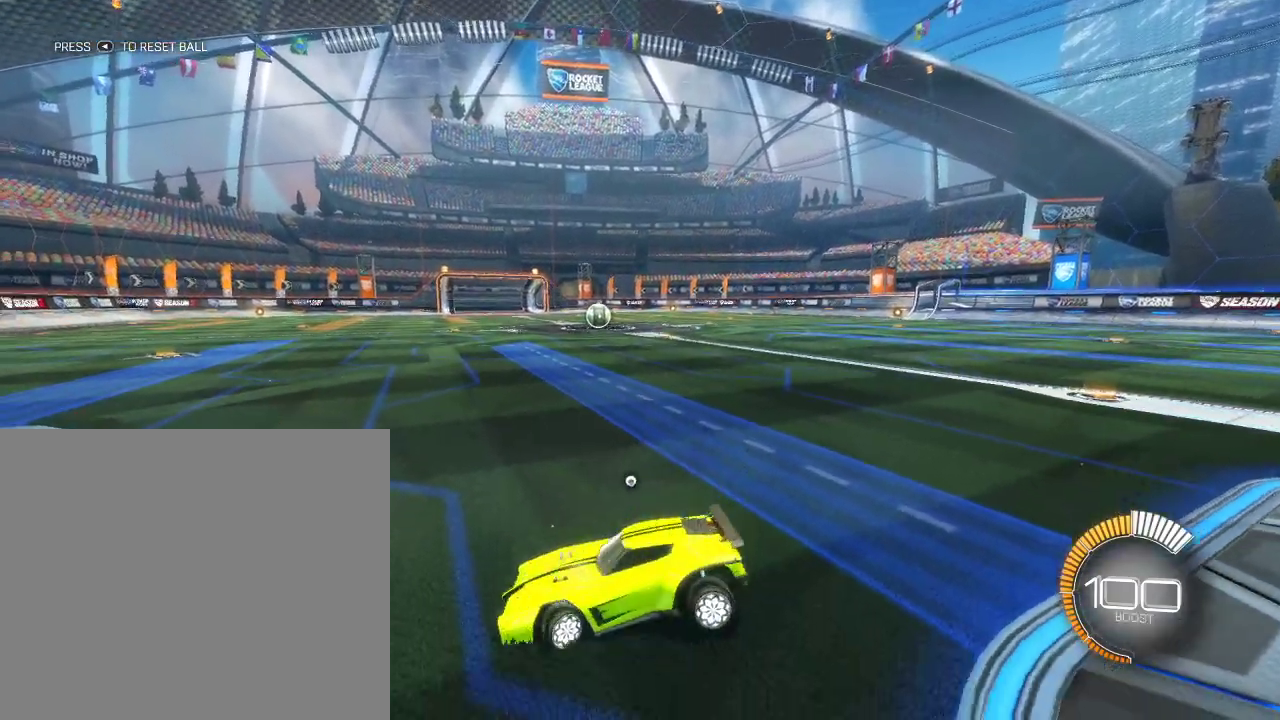
{"dt_ms": 300, "buttons": [], "left_stick": "left", "right_stick": "center", "events": []}
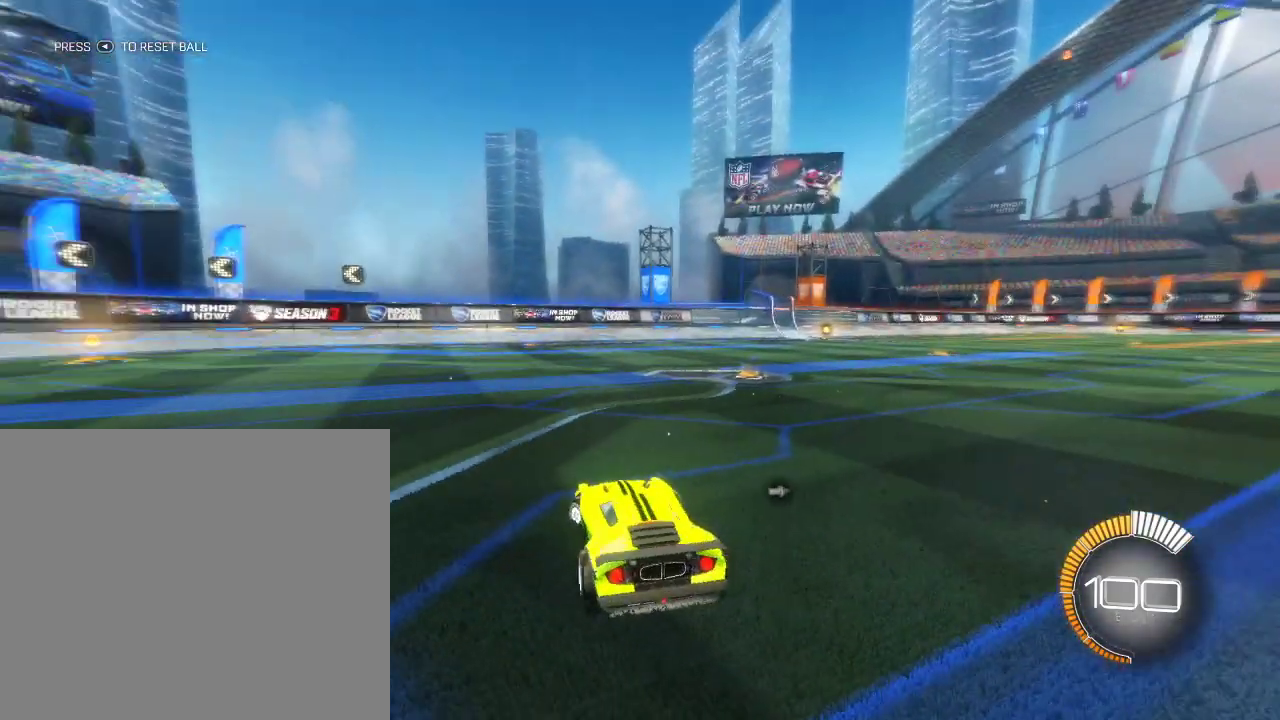
{"dt_ms": 400, "buttons": ["R1"], "left_stick": "left", "right_stick": "center", "events": [[83, "CROSS", "down"], [83, "R1", "down"], [200, "CROSS", "up"]]}
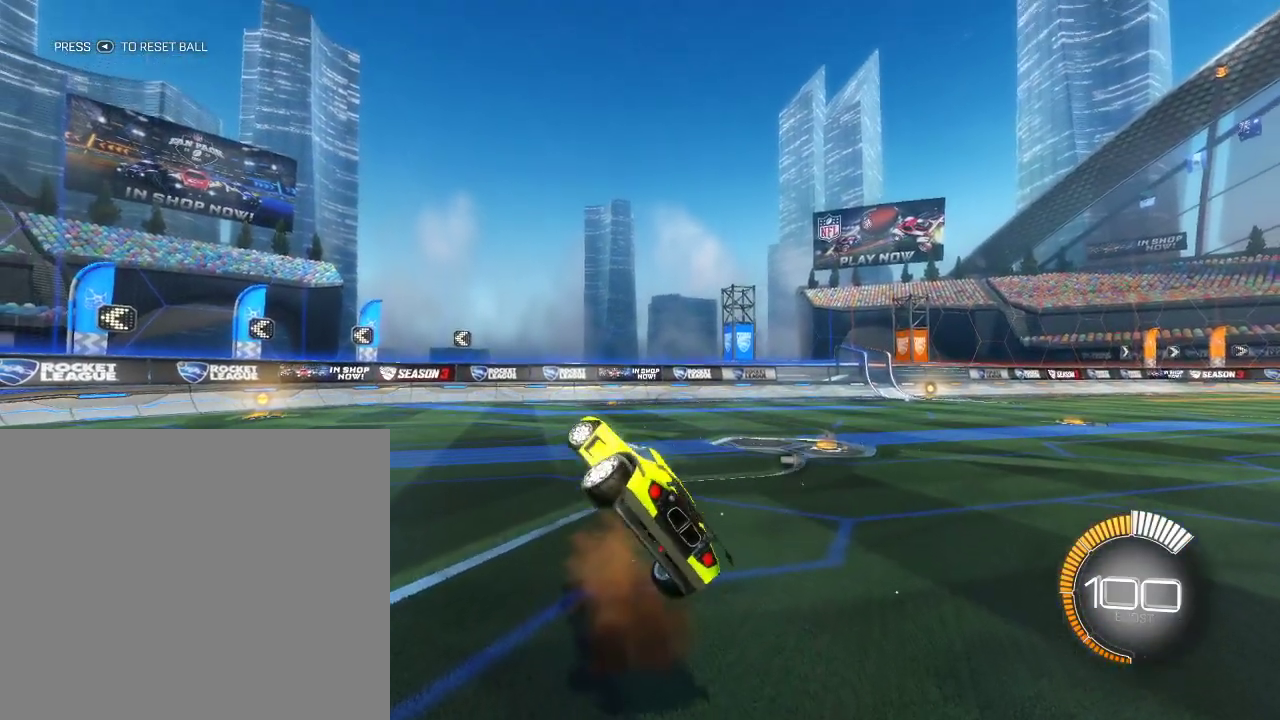
{"dt_ms": 700, "buttons": ["R1"], "left_stick": "left", "right_stick": "center", "events": []}
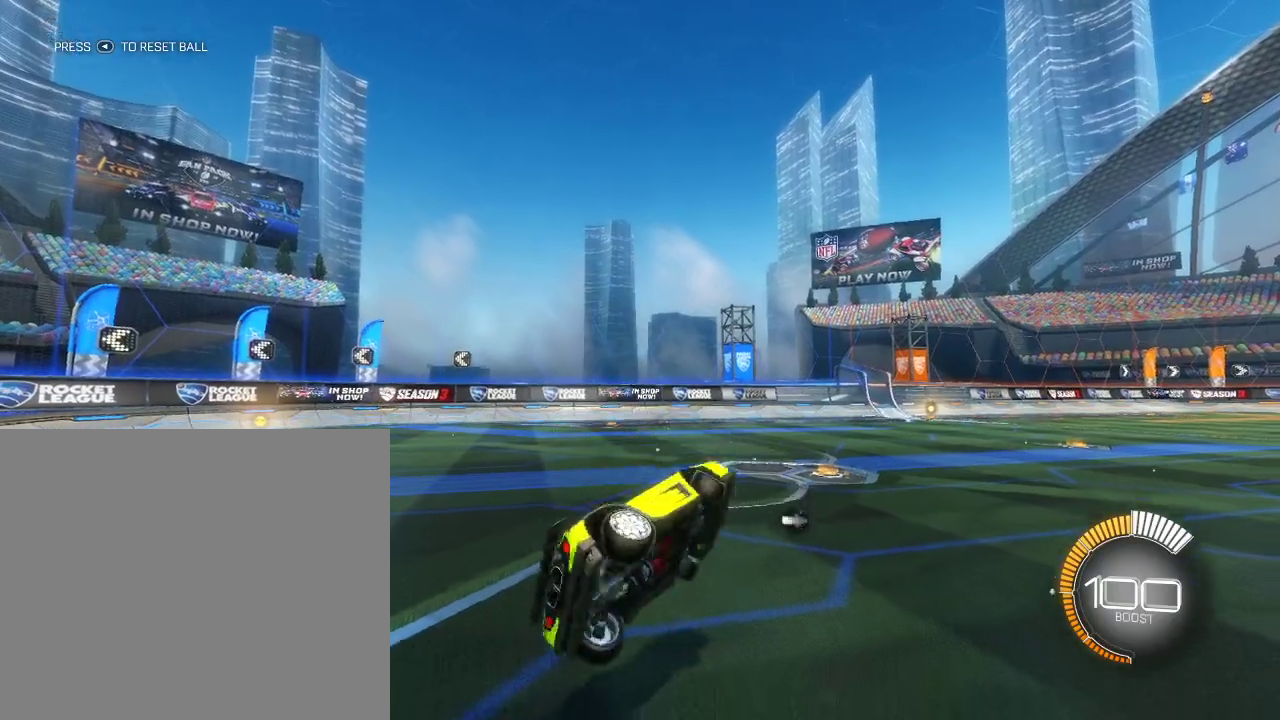
{"dt_ms": 400, "buttons": ["R1"], "left_stick": "left", "right_stick": "center", "events": []}